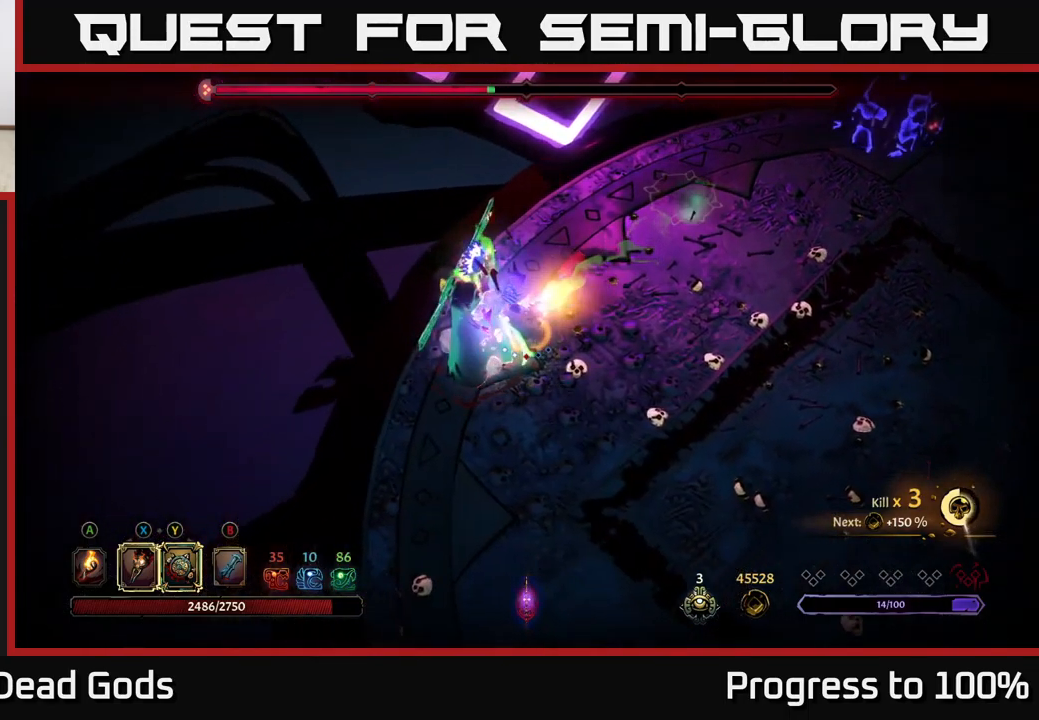
Gameplay with a controller (Xbox layout); each line is a JSON object with the inputs held at the frame after it. "events" lists button and stick changes between this image and that frame as [ms after this image, input, new state], when the widget could be followed in between.
{"buttons": [], "left_stick": "right", "right_stick": "center", "events": [[50, "X", "up"], [267, "X", "down"], [283, "left_stick", "down"], [300, "X", "up"], [367, "left_stick", "right"]]}
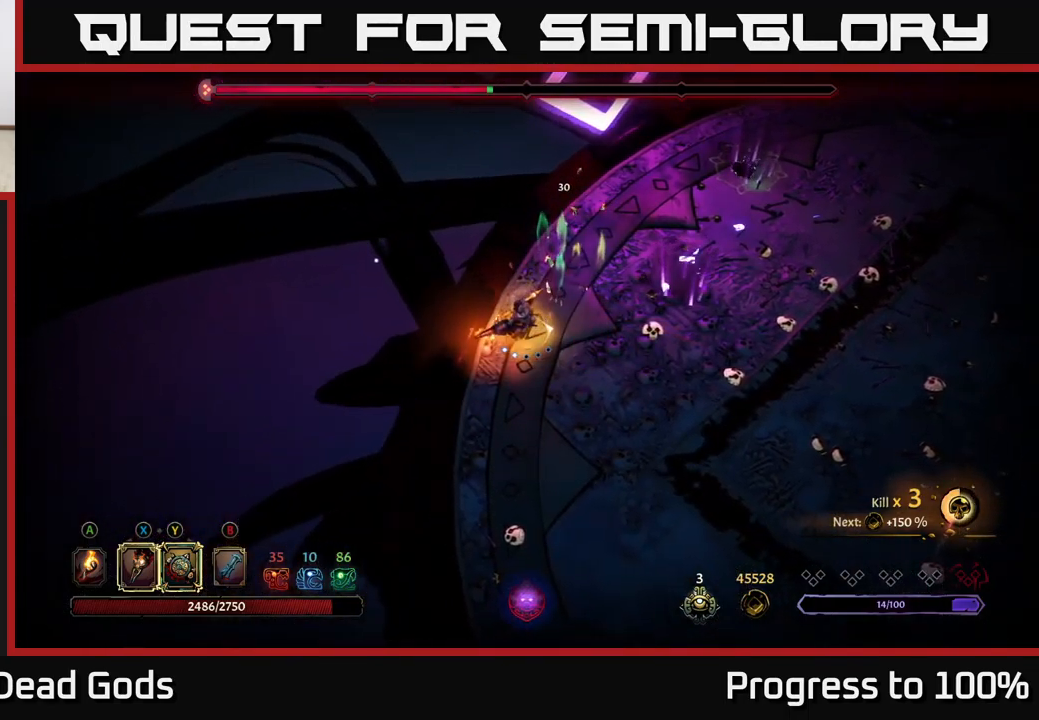
{"buttons": [], "left_stick": "up-right", "right_stick": "center", "events": [[250, "left_stick", "up-right"]]}
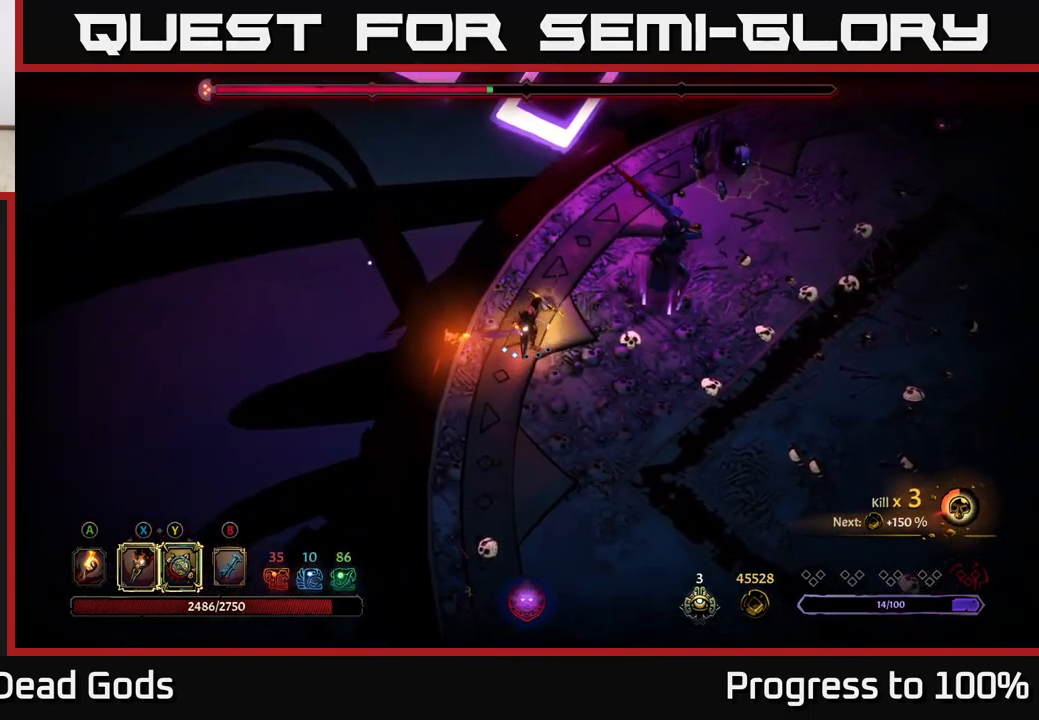
{"buttons": [], "left_stick": "up-right", "right_stick": "center", "events": [[83, "Y", "down"], [484, "Y", "up"]]}
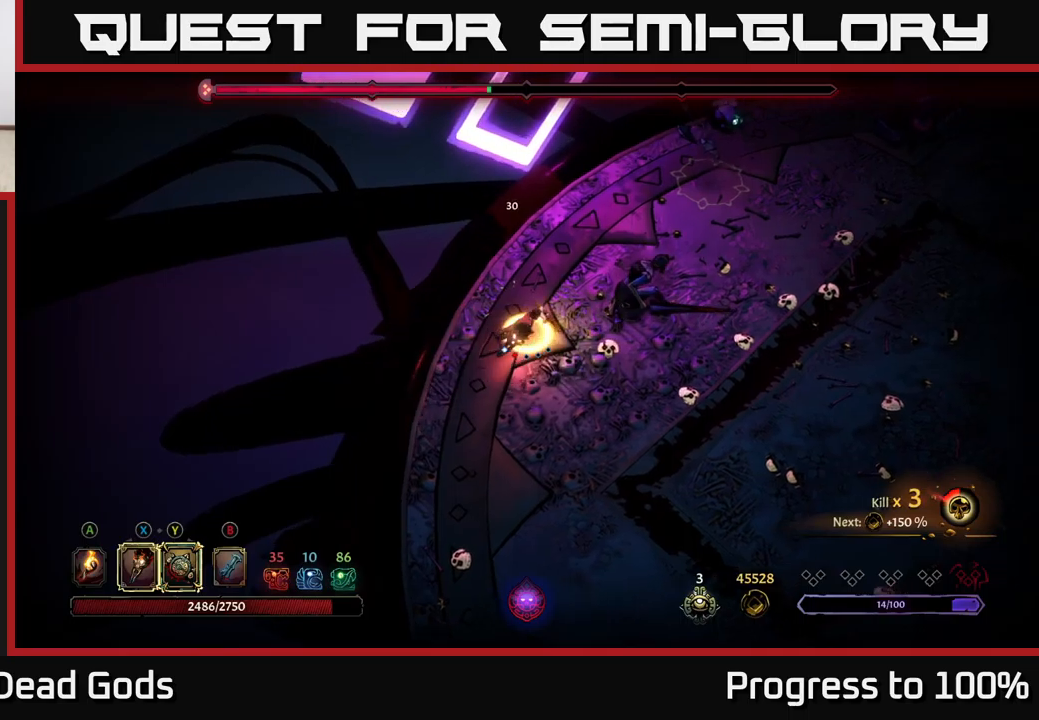
{"buttons": ["X"], "left_stick": "right", "right_stick": "center", "events": [[200, "X", "down"], [317, "X", "up"], [317, "left_stick", "right"], [484, "X", "down"]]}
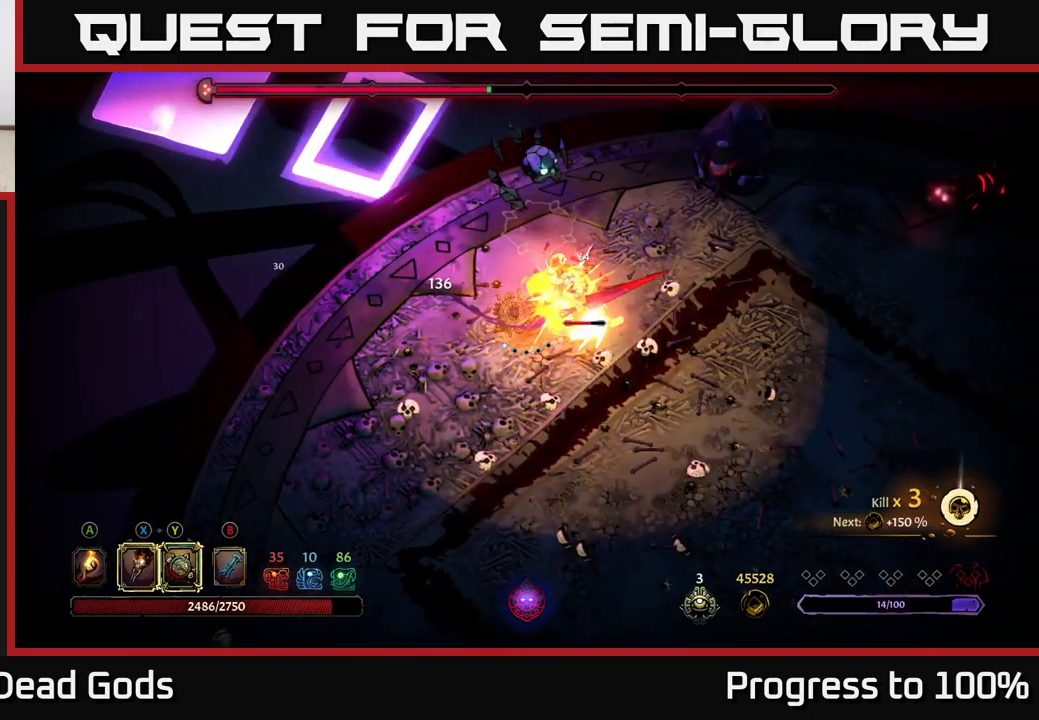
{"buttons": ["X"], "left_stick": "right", "right_stick": "center", "events": [[100, "X", "up"], [217, "X", "down"], [234, "left_stick", "center"], [334, "X", "up"], [350, "left_stick", "right"], [450, "X", "down"]]}
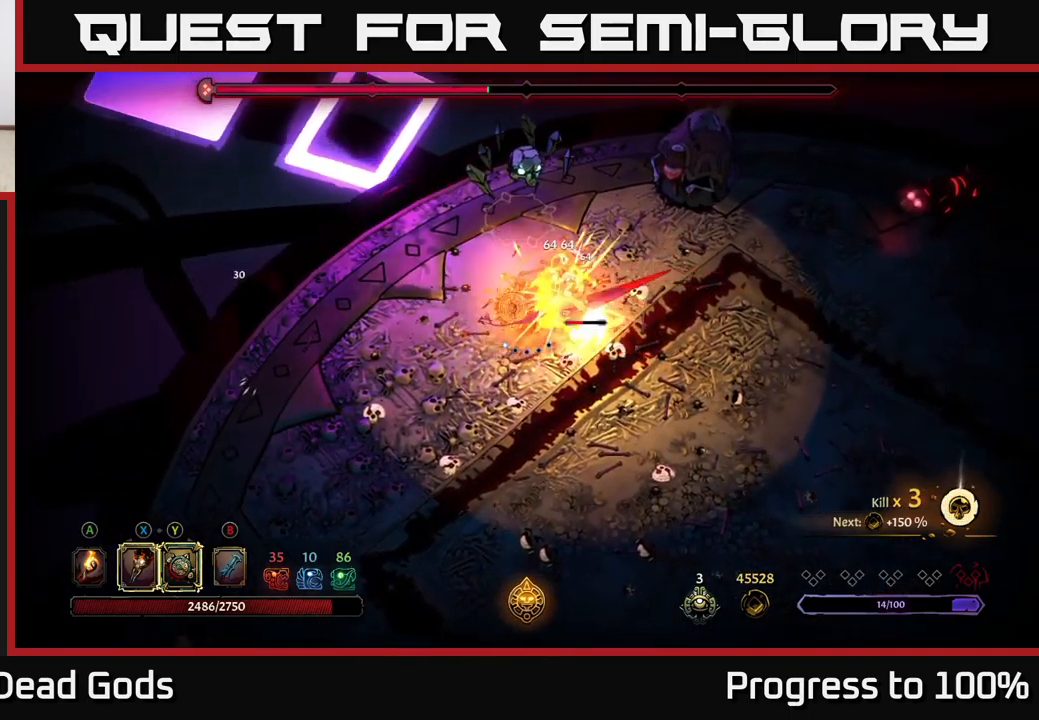
{"buttons": [], "left_stick": "right", "right_stick": "center", "events": [[100, "X", "up"], [167, "Y", "down"], [284, "Y", "up"]]}
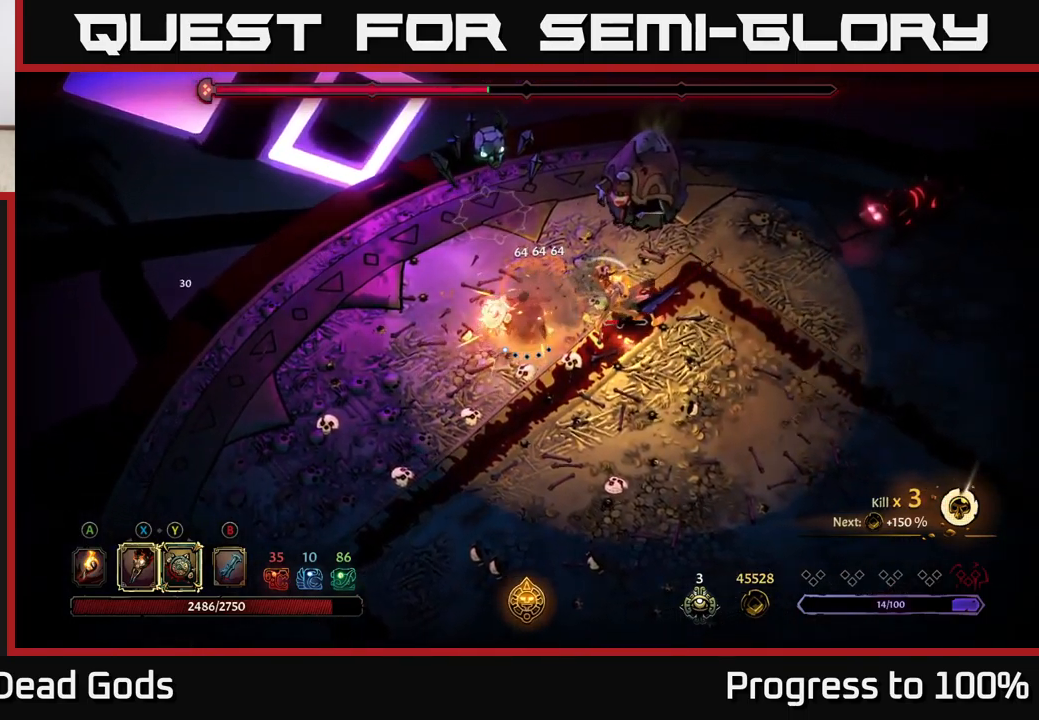
{"buttons": [], "left_stick": "right", "right_stick": "center", "events": [[150, "left_stick", "center"], [317, "left_stick", "down"], [500, "left_stick", "right"]]}
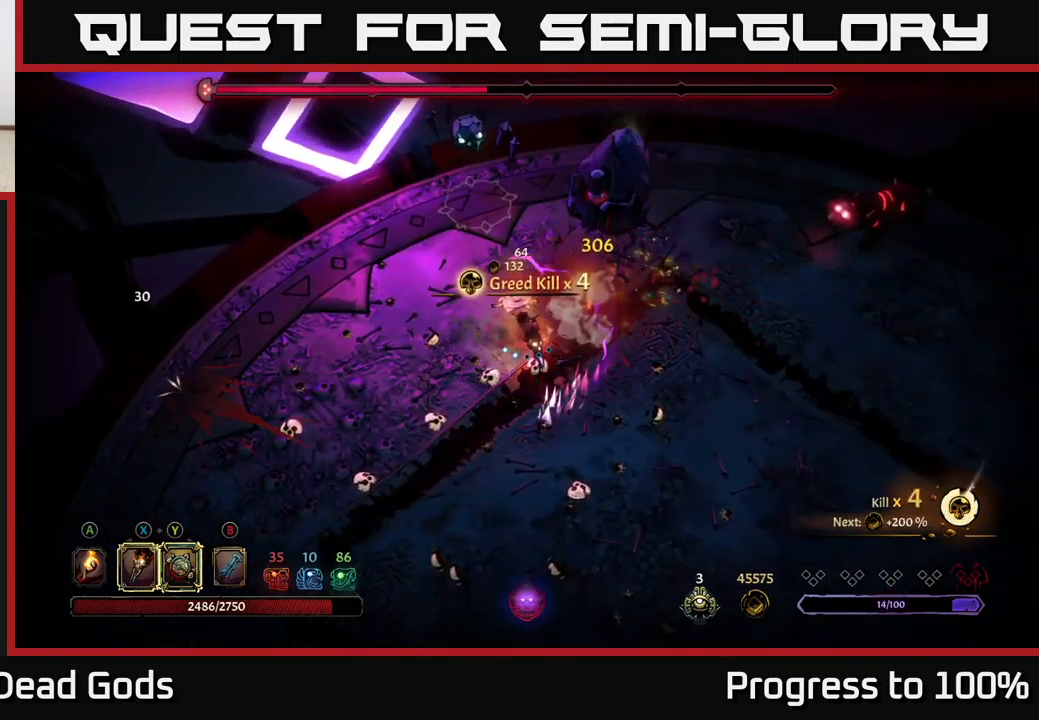
{"buttons": [], "left_stick": "right", "right_stick": "center", "events": []}
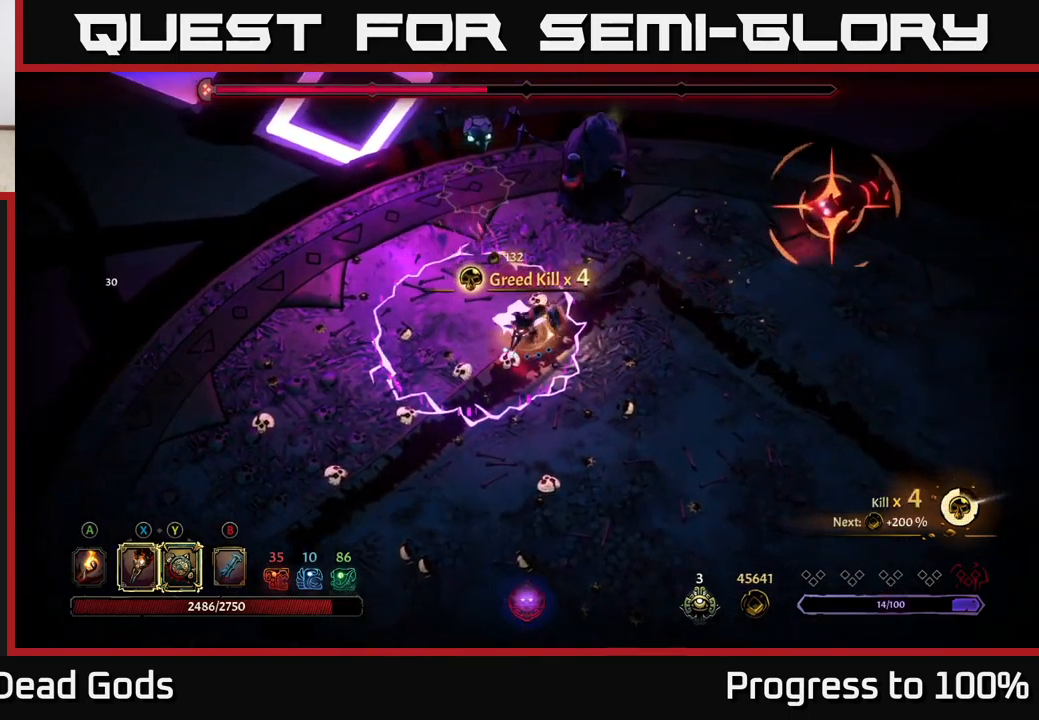
{"buttons": [], "left_stick": "down-right", "right_stick": "center", "events": [[500, "left_stick", "down-right"]]}
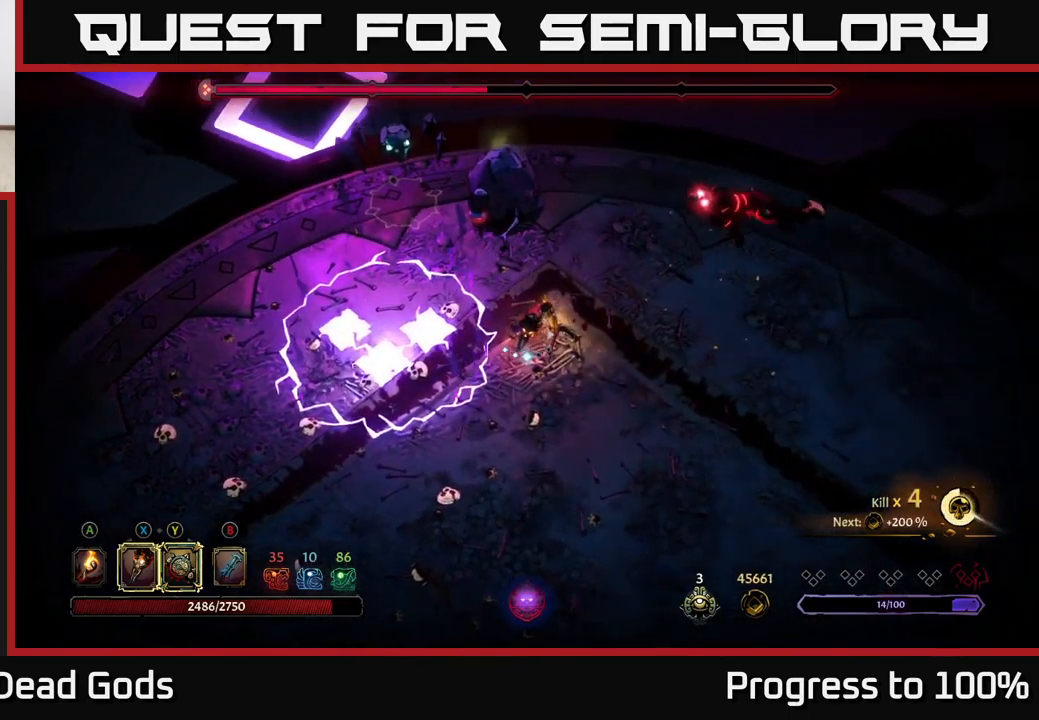
{"buttons": [], "left_stick": "up", "right_stick": "center", "events": [[67, "R2", "down"], [184, "left_stick", "right"], [200, "R2", "up"], [400, "left_stick", "up-right"], [500, "left_stick", "up"]]}
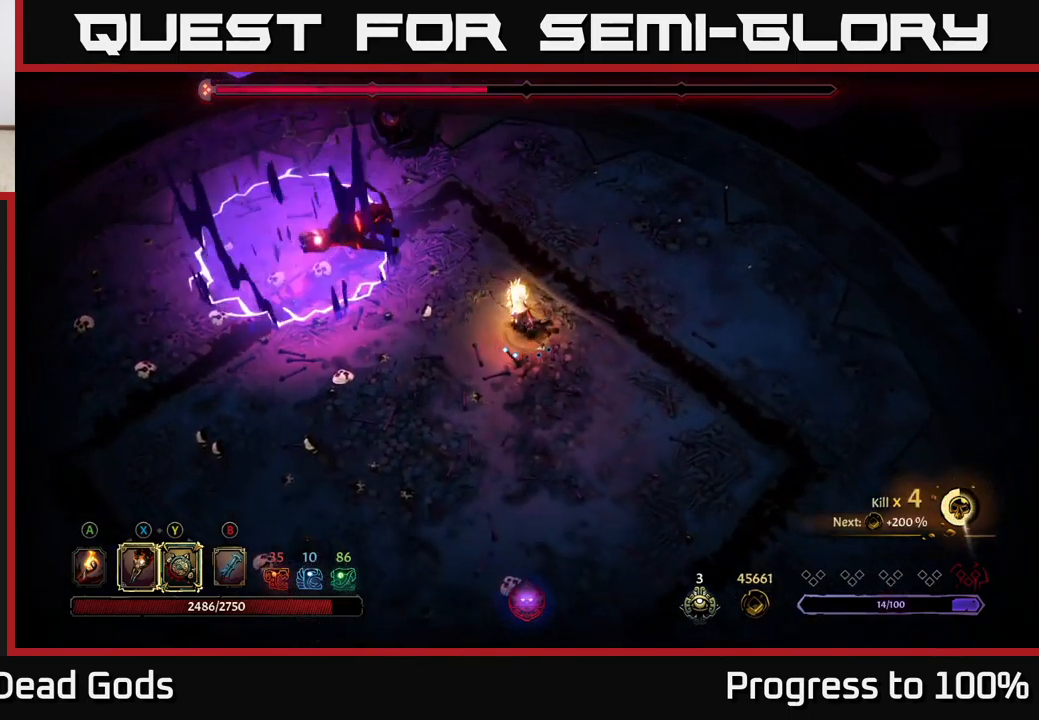
{"buttons": [], "left_stick": "up-left", "right_stick": "center", "events": [[67, "left_stick", "up-left"]]}
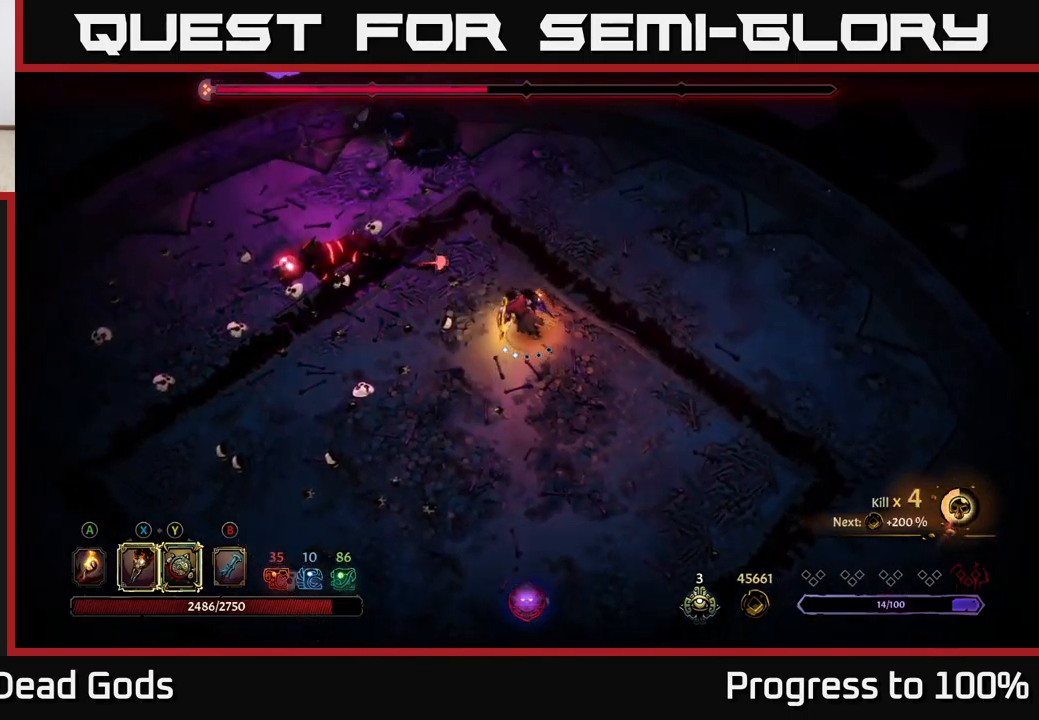
{"buttons": [], "left_stick": "left", "right_stick": "center", "events": [[450, "left_stick", "left"]]}
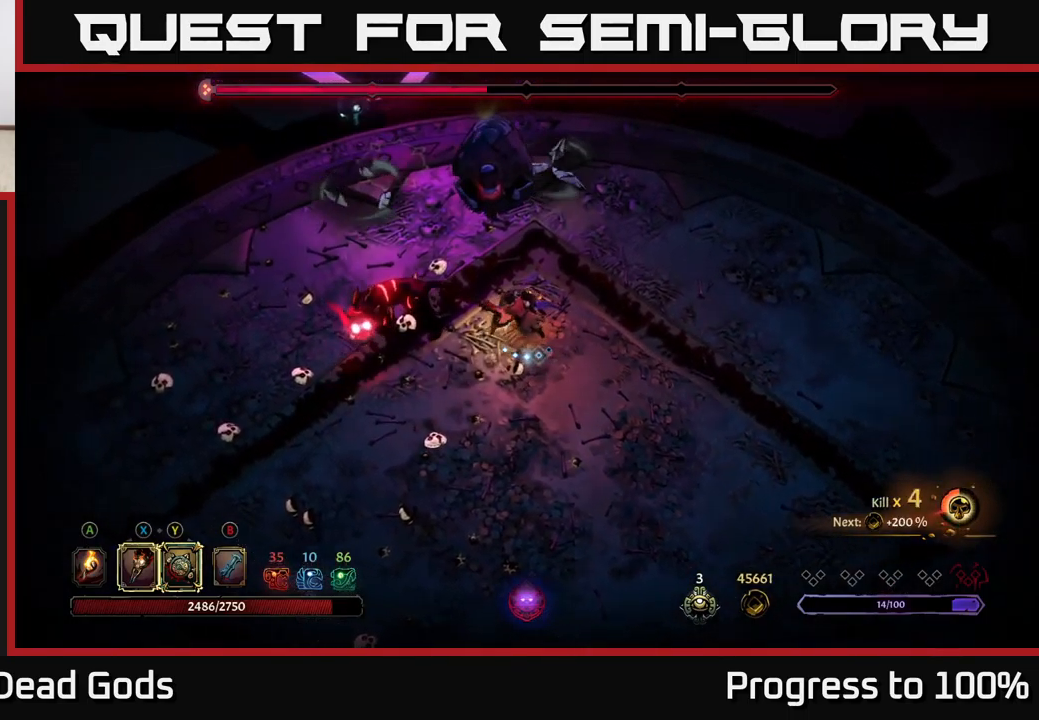
{"buttons": ["Y"], "left_stick": "up", "right_stick": "center", "events": [[100, "left_stick", "up-left"], [200, "Y", "down"], [284, "left_stick", "up"]]}
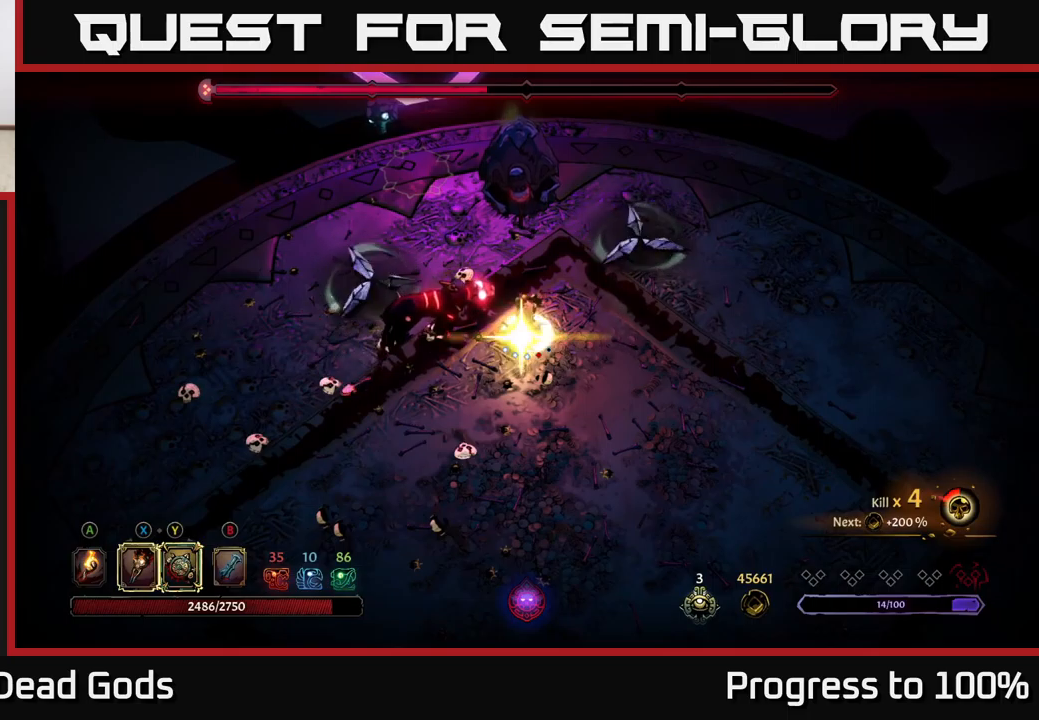
{"buttons": ["X"], "left_stick": "up", "right_stick": "center", "events": [[167, "Y", "up"], [417, "X", "down"]]}
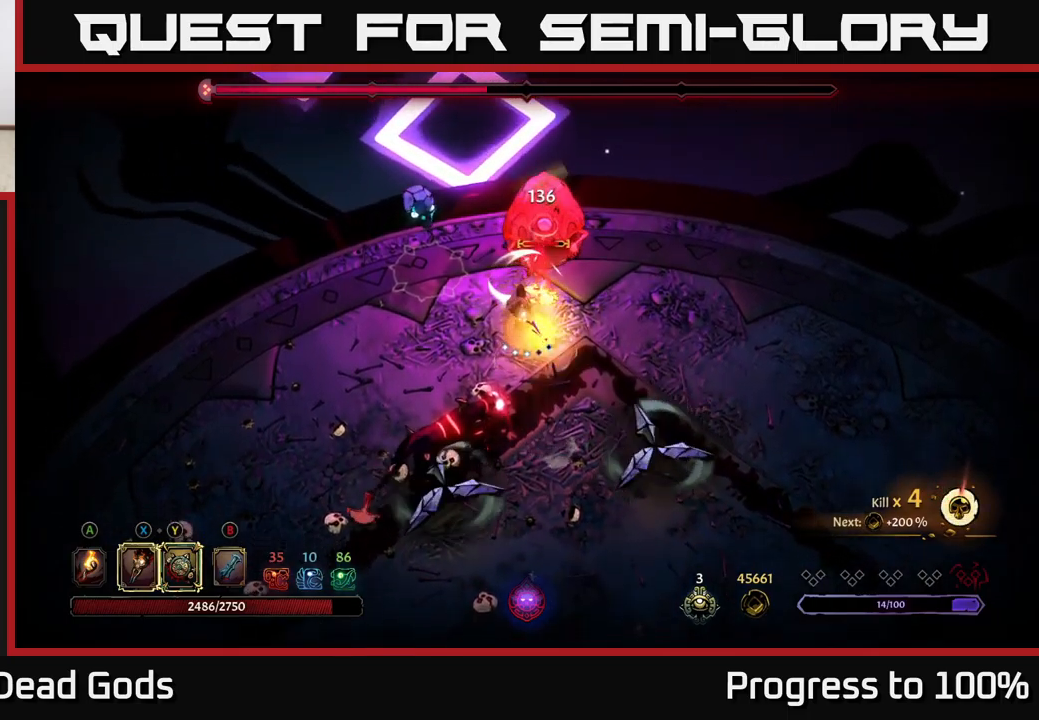
{"buttons": ["X"], "left_stick": "up-left", "right_stick": "center", "events": [[17, "X", "up"], [183, "left_stick", "up-left"], [200, "X", "down"], [333, "X", "up"], [467, "X", "down"]]}
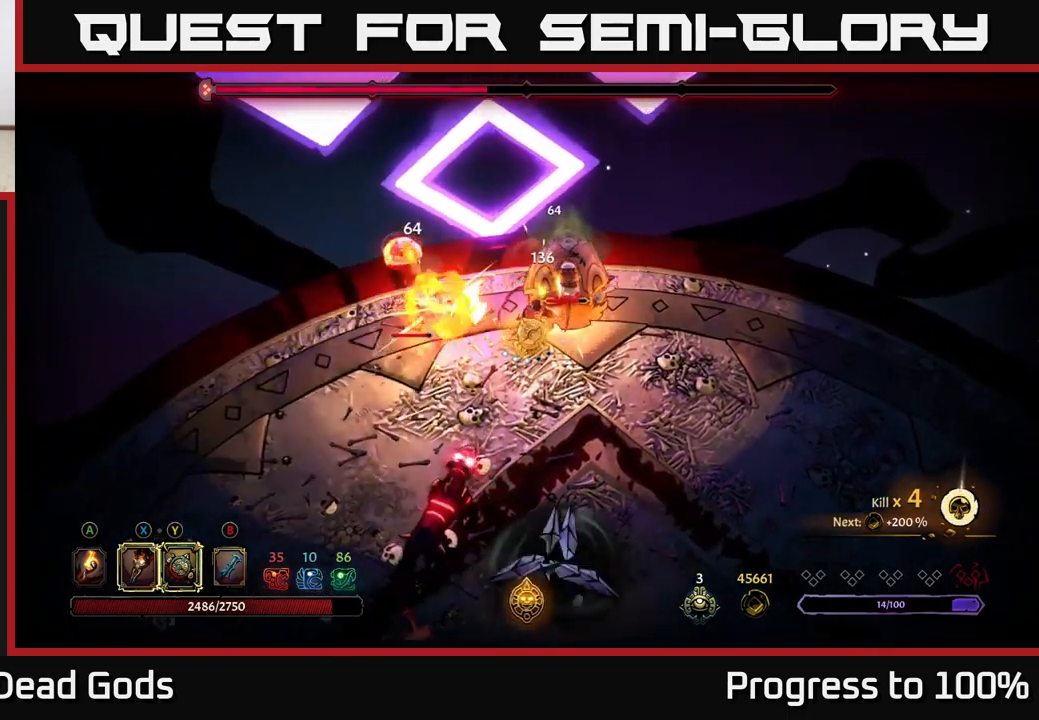
{"buttons": [], "left_stick": "up-left", "right_stick": "center", "events": [[83, "X", "up"], [200, "X", "down"], [317, "X", "up"], [400, "Y", "down"], [483, "Y", "up"]]}
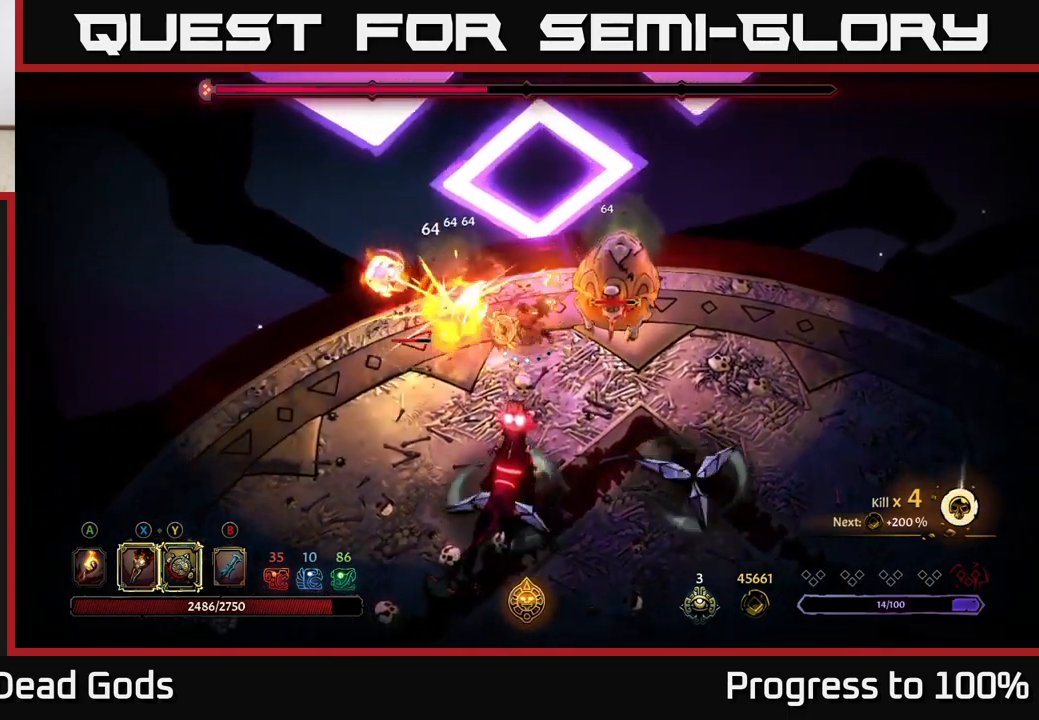
{"buttons": [], "left_stick": "down-left", "right_stick": "center", "events": [[233, "left_stick", "center"], [383, "left_stick", "left"], [467, "left_stick", "down-left"]]}
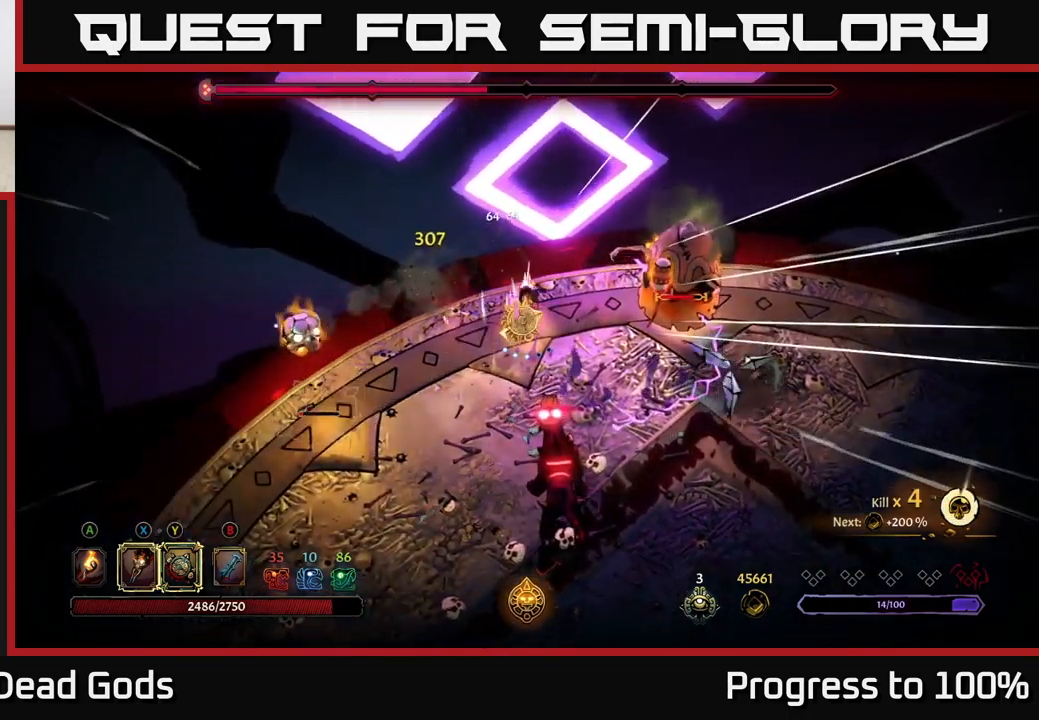
{"buttons": [], "left_stick": "down-left", "right_stick": "center", "events": []}
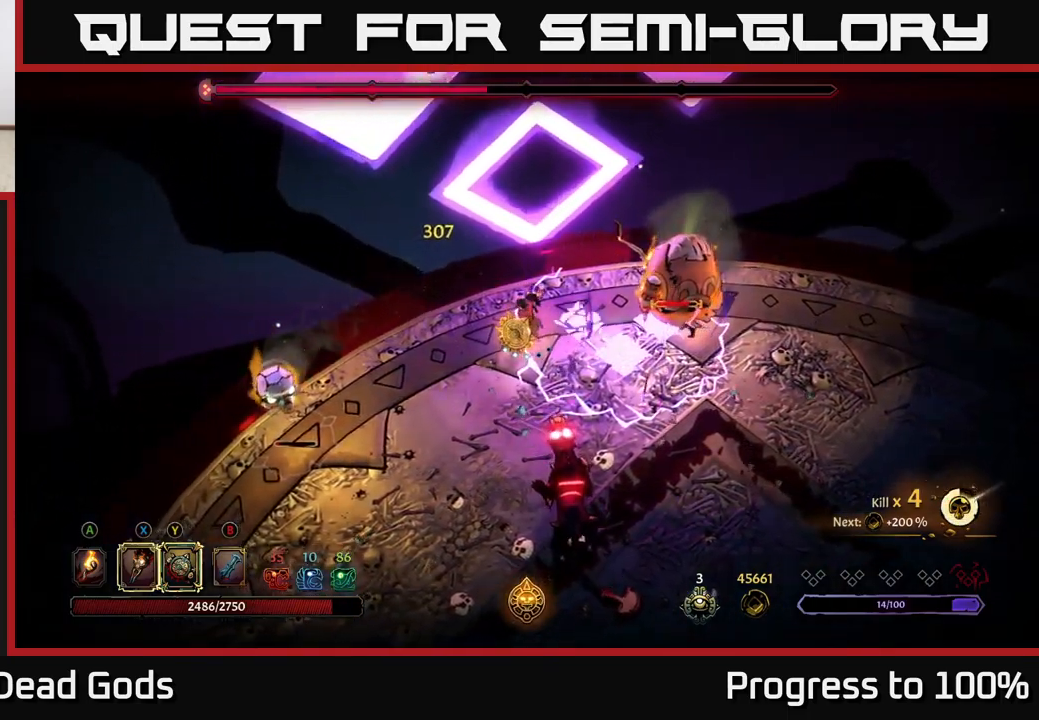
{"buttons": [], "left_stick": "down-left", "right_stick": "center", "events": []}
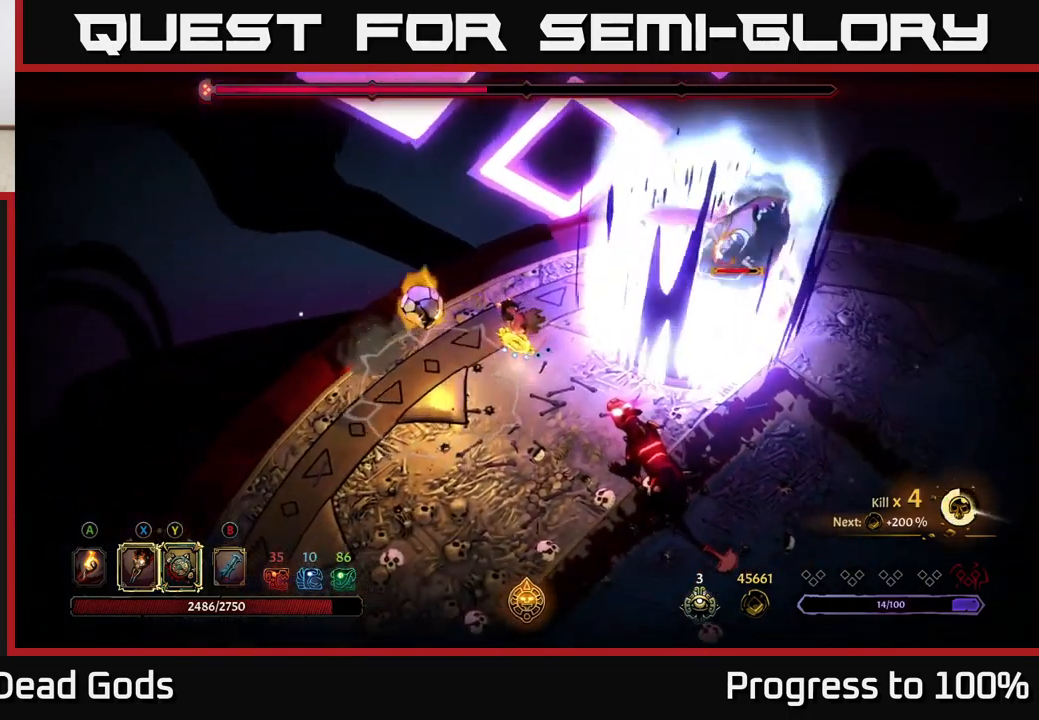
{"buttons": ["R2"], "left_stick": "down-left", "right_stick": "center", "events": [[117, "X", "down"], [183, "X", "up"], [483, "R2", "down"]]}
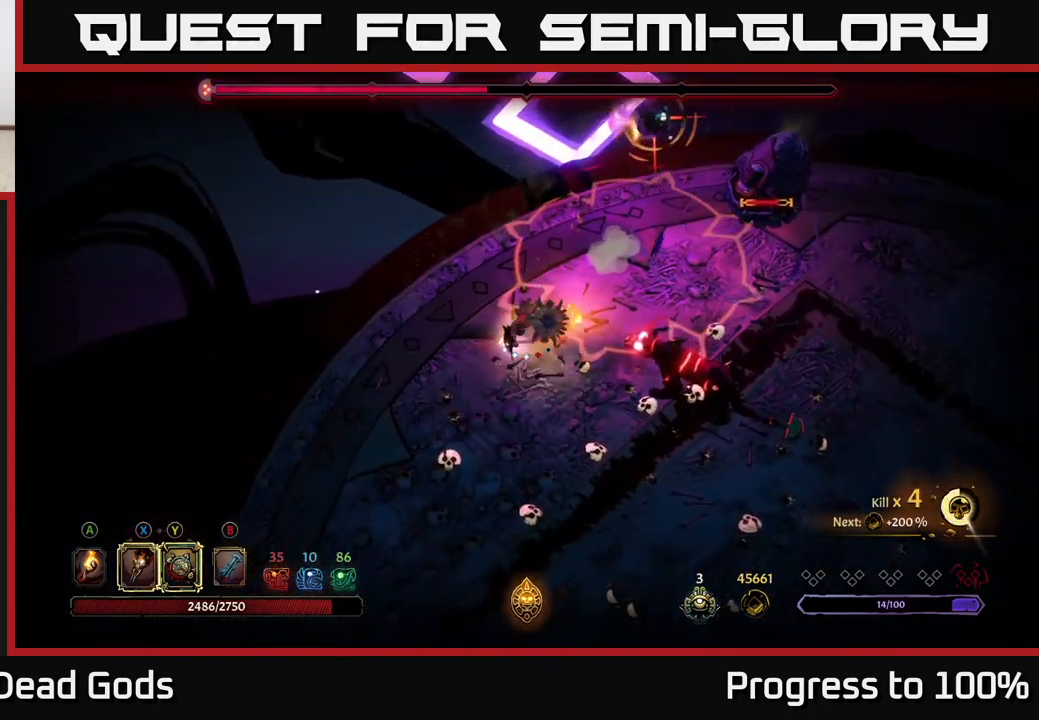
{"buttons": [], "left_stick": "right", "right_stick": "center", "events": [[100, "R2", "up"], [250, "left_stick", "right"]]}
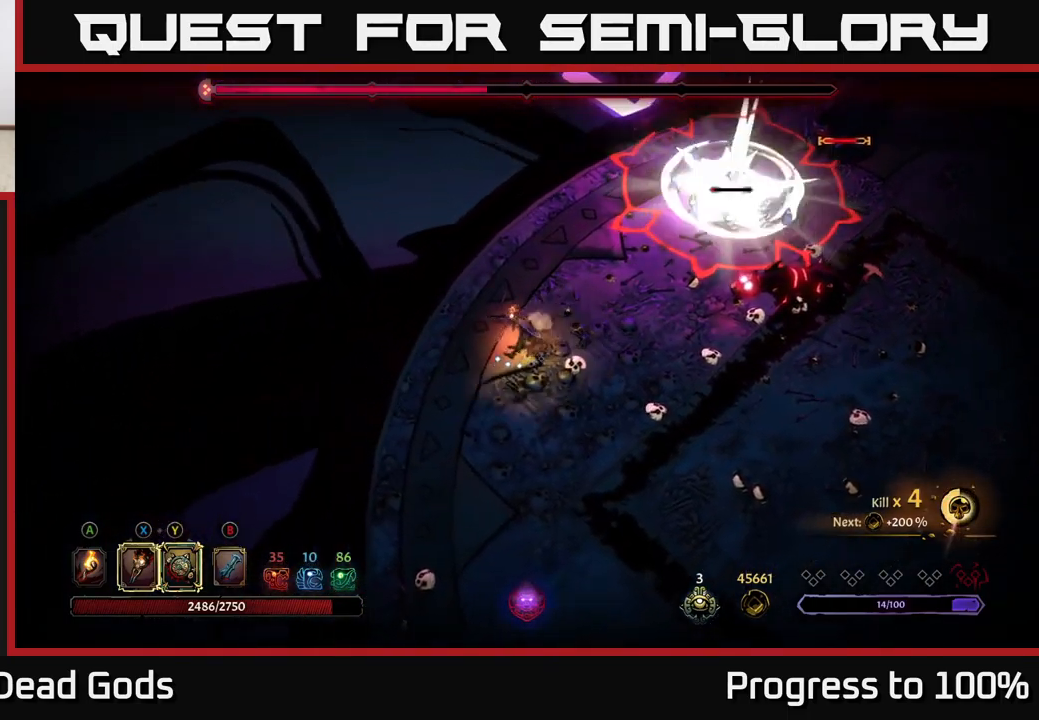
{"buttons": [], "left_stick": "up-right", "right_stick": "center", "events": [[167, "left_stick", "up-right"]]}
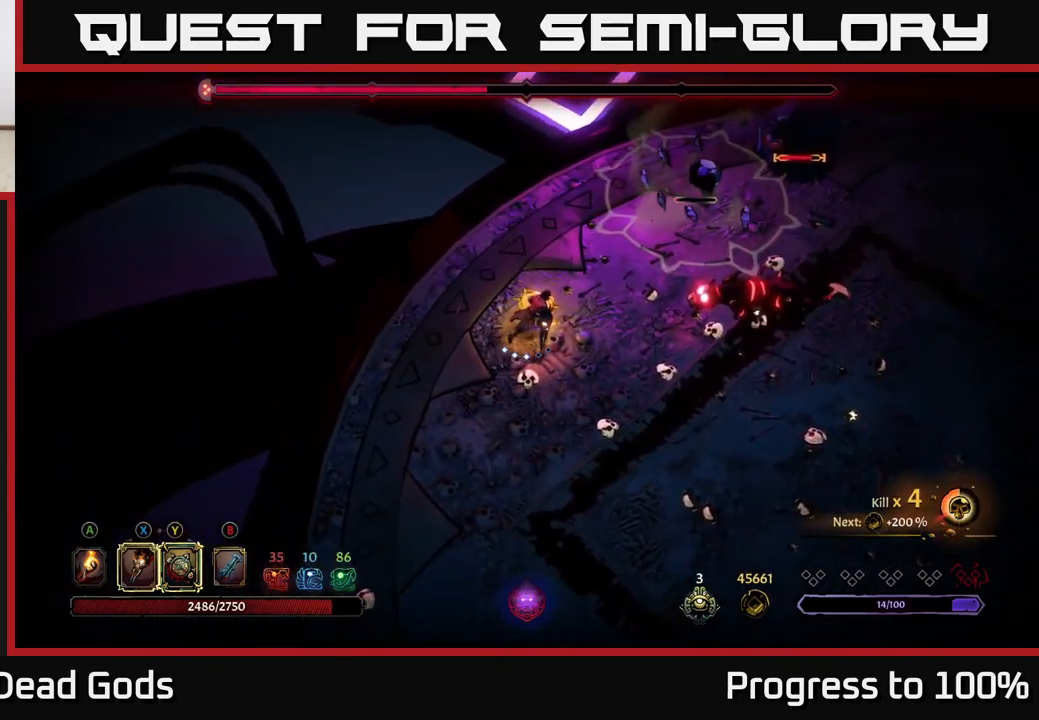
{"buttons": ["Y"], "left_stick": "up-right", "right_stick": "center", "events": [[317, "Y", "down"]]}
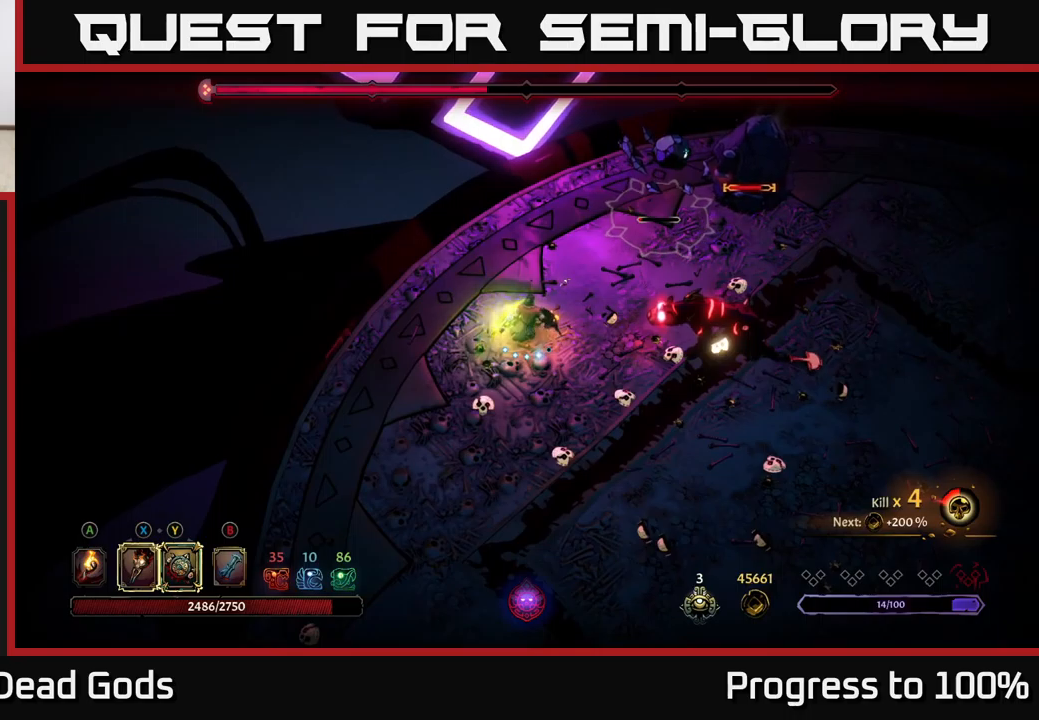
{"buttons": ["X"], "left_stick": "up-right", "right_stick": "center", "events": [[133, "Y", "up"], [417, "X", "down"]]}
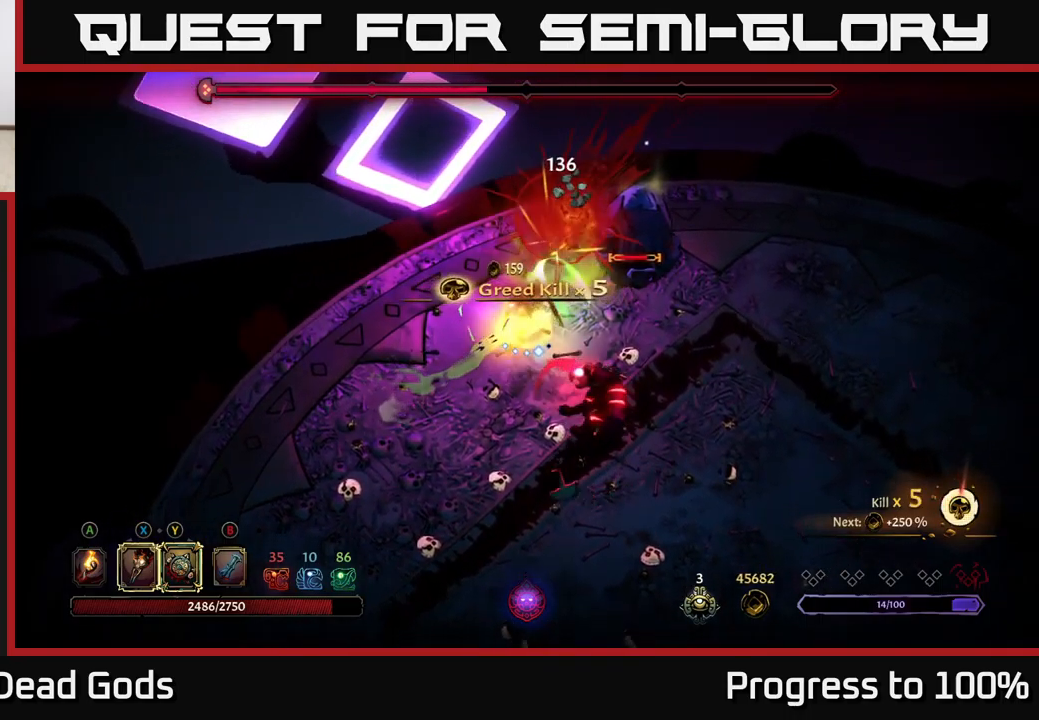
{"buttons": [], "left_stick": "center", "right_stick": "center", "events": [[17, "X", "up"], [150, "X", "down"], [267, "X", "up"], [383, "X", "down"], [467, "left_stick", "center"], [500, "X", "up"]]}
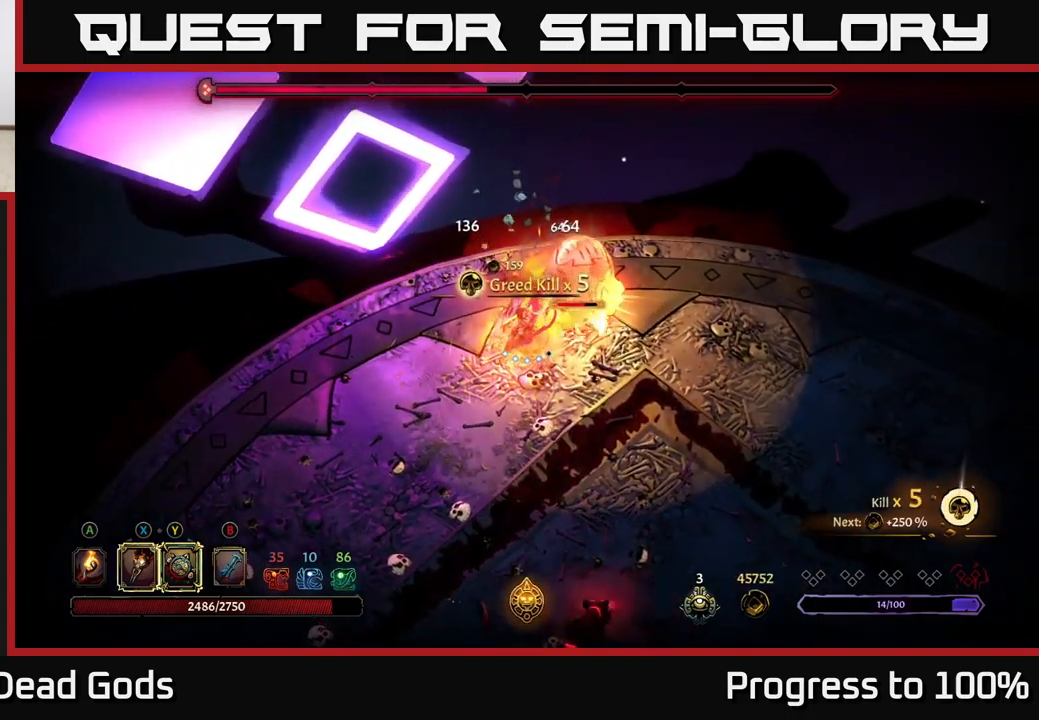
{"buttons": [], "left_stick": "up-right", "right_stick": "center", "events": [[133, "left_stick", "right"], [200, "X", "down"], [267, "left_stick", "up-right"], [300, "X", "up"], [417, "Y", "down"], [500, "Y", "up"]]}
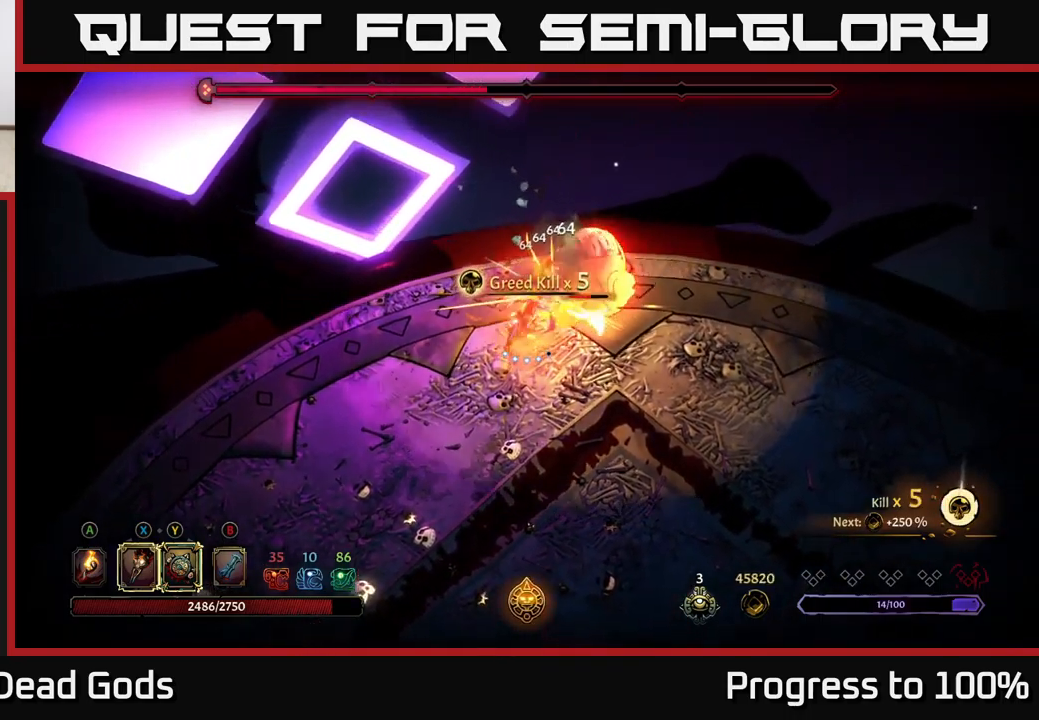
{"buttons": [], "left_stick": "center", "right_stick": "center", "events": [[217, "left_stick", "center"]]}
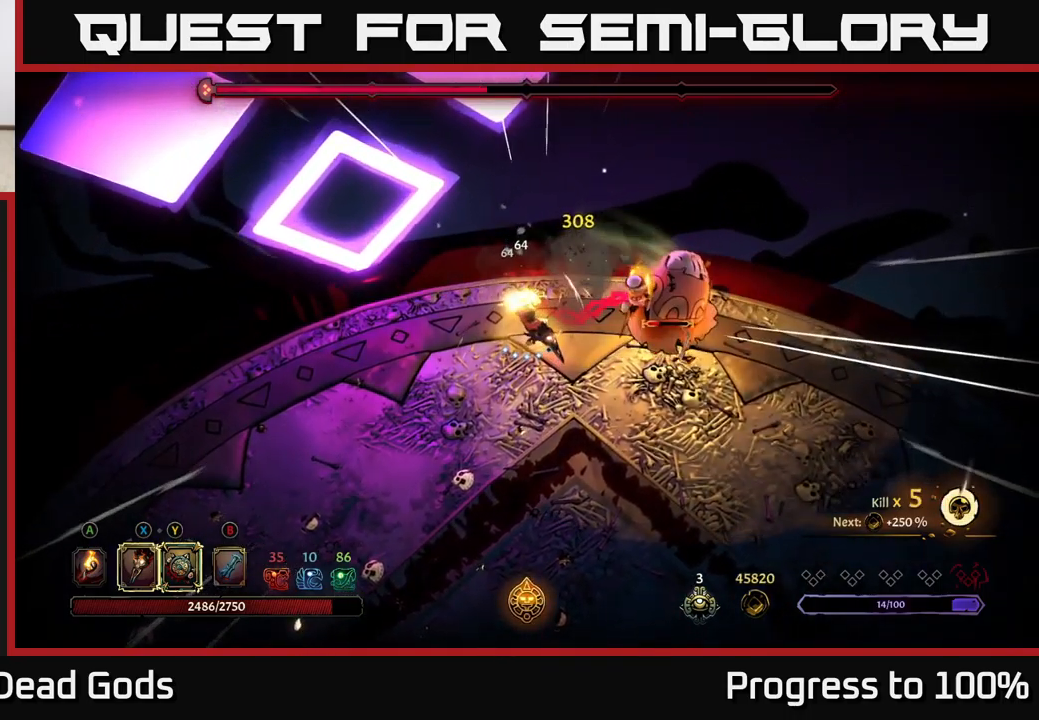
{"buttons": [], "left_stick": "right", "right_stick": "center", "events": [[117, "left_stick", "right"]]}
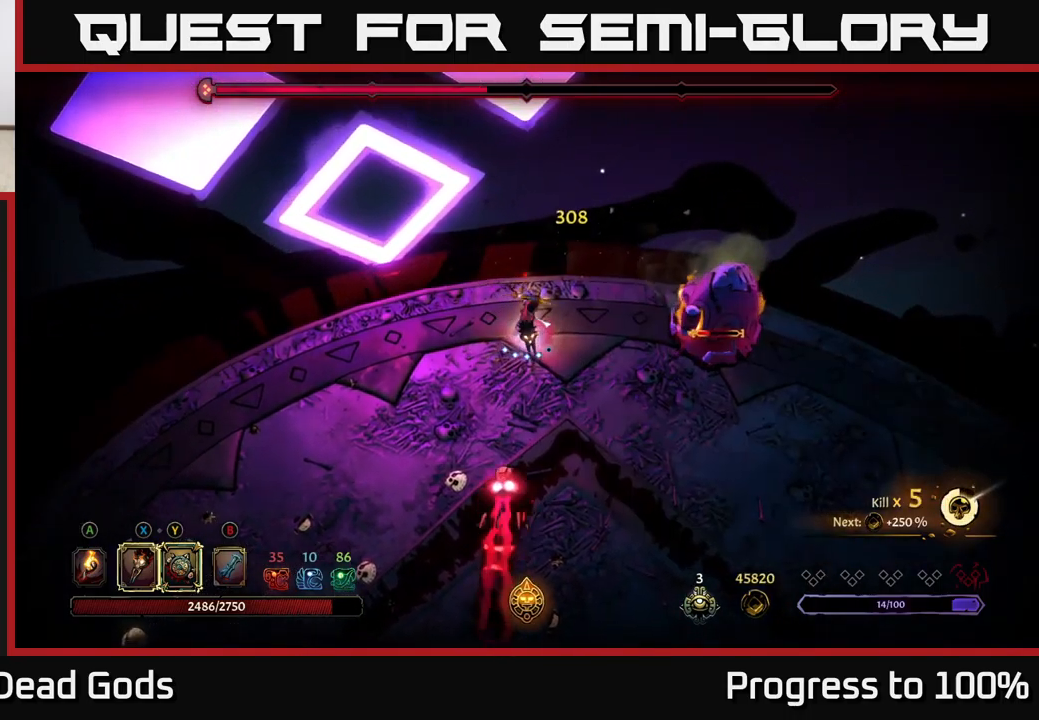
{"buttons": [], "left_stick": "right", "right_stick": "center", "events": [[100, "Y", "down"], [433, "Y", "up"]]}
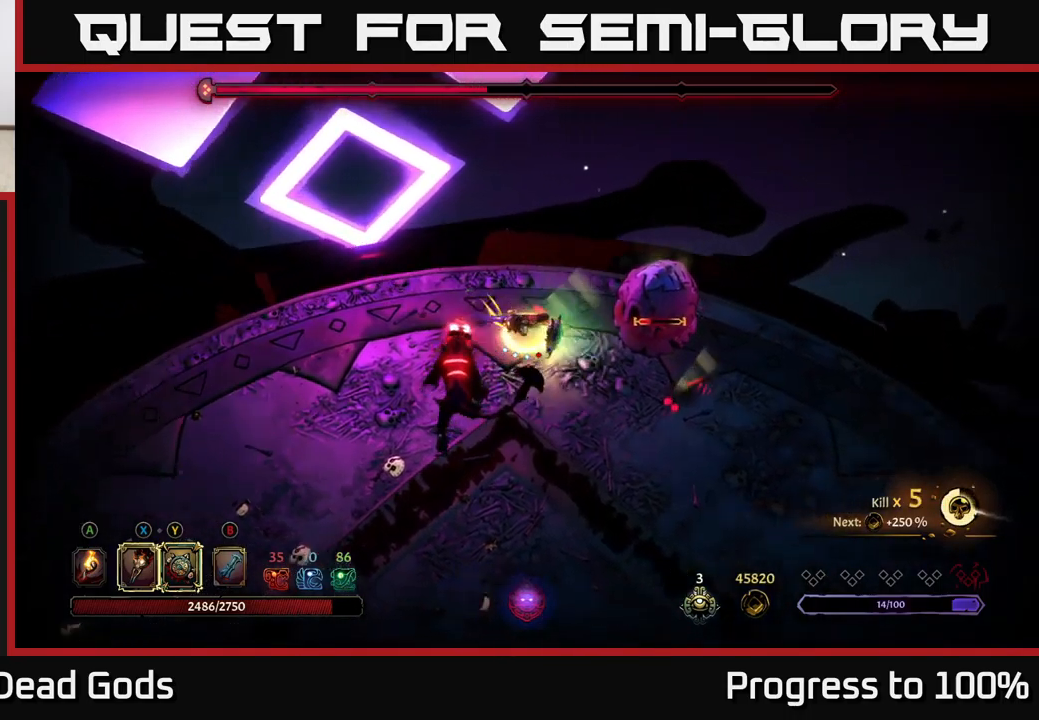
{"buttons": ["X"], "left_stick": "right", "right_stick": "center", "events": [[183, "X", "down"], [267, "X", "up"], [417, "X", "down"]]}
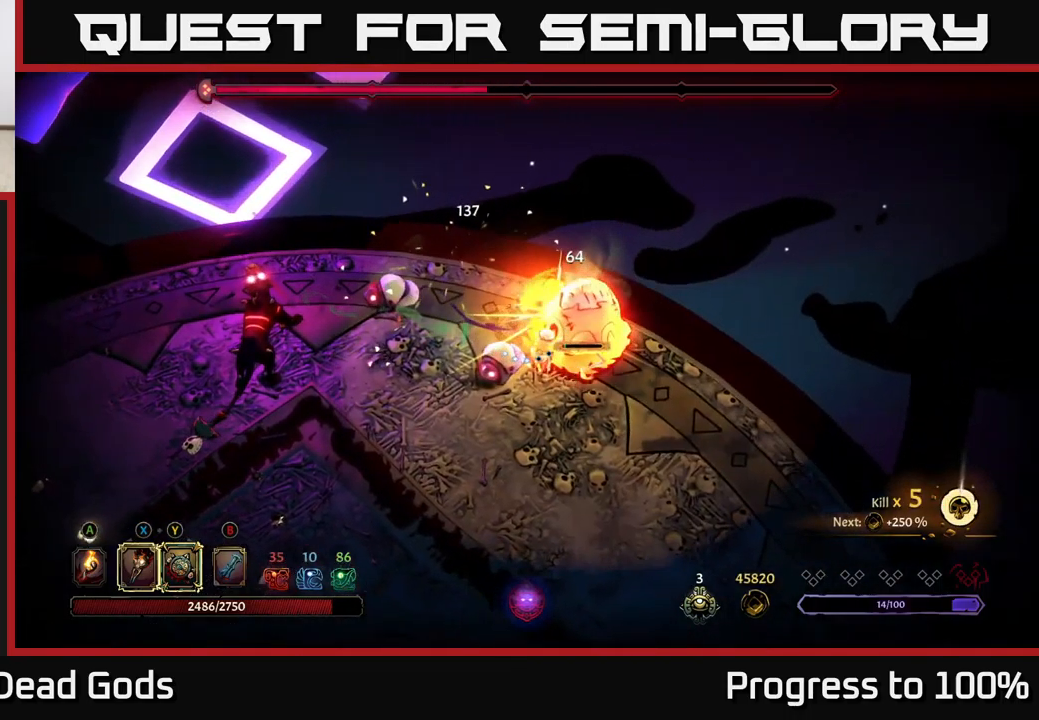
{"buttons": ["X"], "left_stick": "down-left", "right_stick": "center", "events": [[50, "X", "up"], [167, "X", "down"], [283, "X", "up"], [283, "left_stick", "down"], [383, "left_stick", "down-left"], [417, "X", "down"]]}